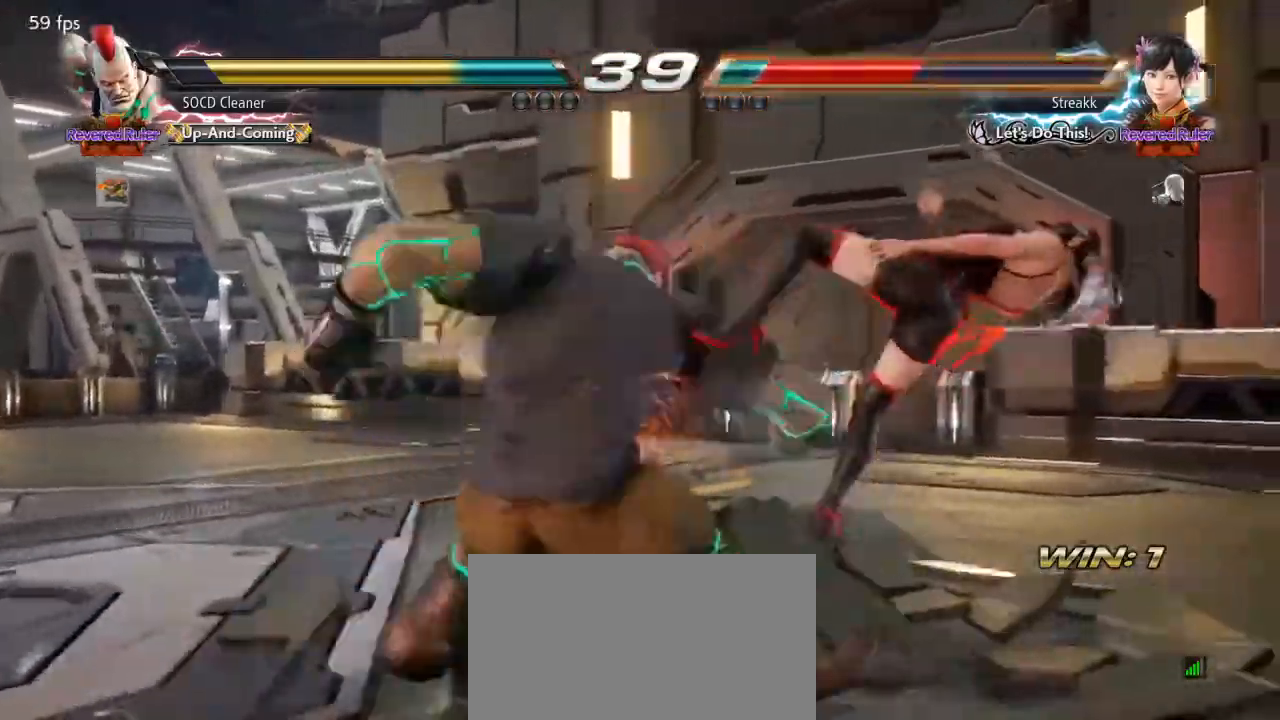
Gameplay with a controller (arcade stick); each line is a JSON object with the inputs held at the frame after it. "events" lists button and stick changes between this image and that frame as [ms after this image, input, new state], when the widget could be followed in between. Not read: L3 R3 other_buttons.
{"buttons": [], "events": [[67, "SQUARE", "down"], [133, "SQUARE", "up"], [233, "SQUARE", "down"], [333, "DPAD_DOWN", "up"], [333, "DPAD_RIGHT", "up"], [333, "SQUARE", "up"]]}
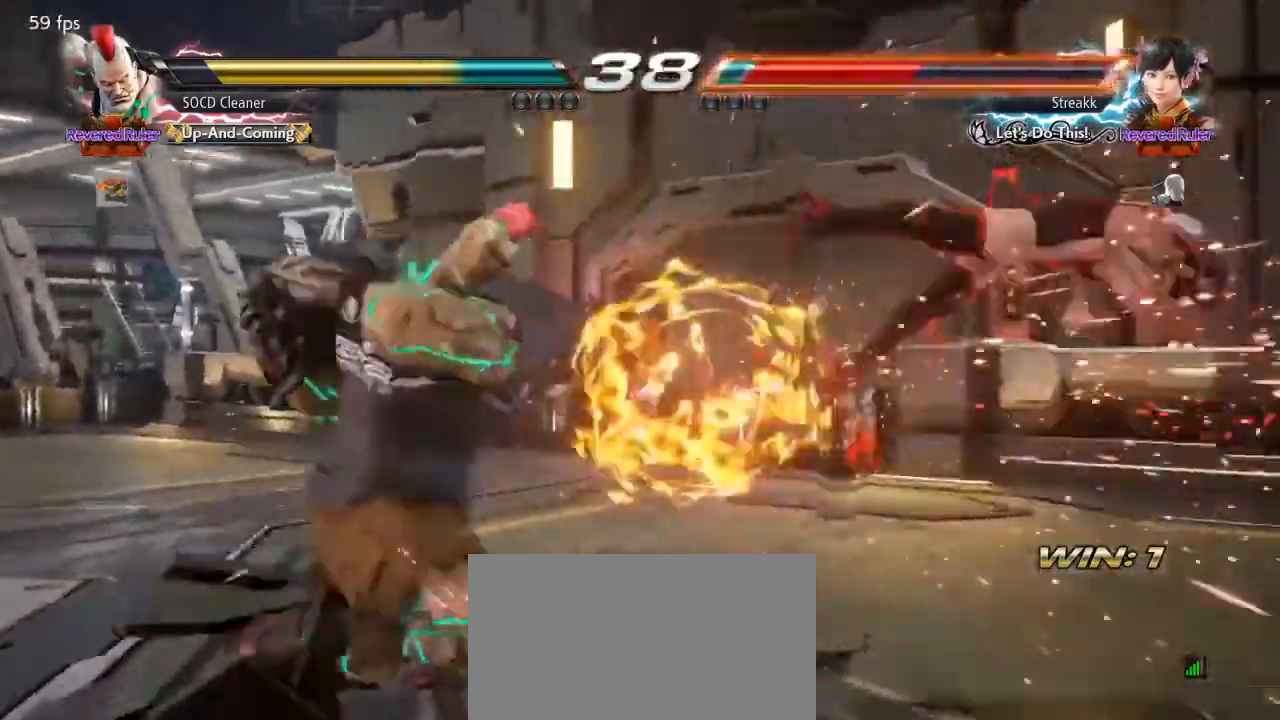
{"buttons": ["DPAD_LEFT"], "events": [[67, "DPAD_RIGHT", "down"], [133, "DPAD_RIGHT", "up"], [200, "DPAD_RIGHT", "down"], [233, "DPAD_RIGHT", "up"], [300, "DPAD_RIGHT", "down"], [467, "DPAD_RIGHT", "up"], [500, "DPAD_LEFT", "down"]]}
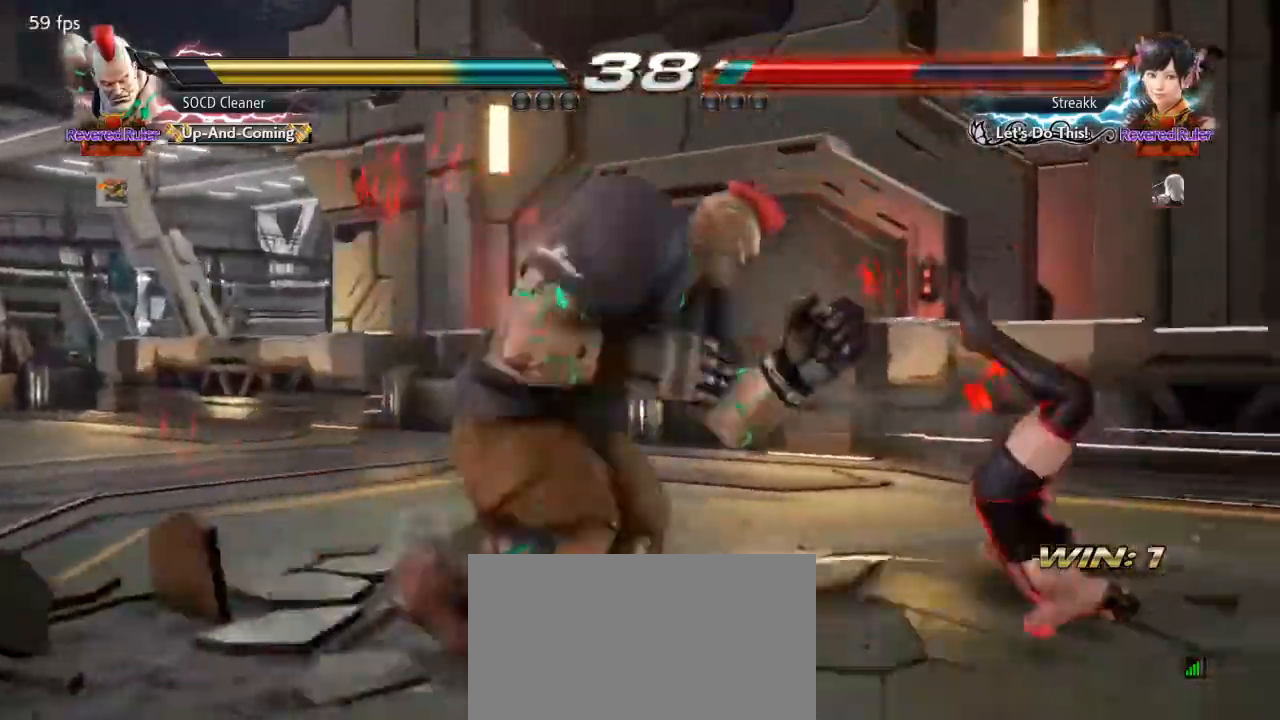
{"buttons": ["DPAD_LEFT"], "events": [[33, "CROSS", "down"], [100, "CROSS", "up"], [133, "TRIANGLE", "down"], [267, "TRIANGLE", "up"], [367, "TRIANGLE", "down"], [500, "TRIANGLE", "up"]]}
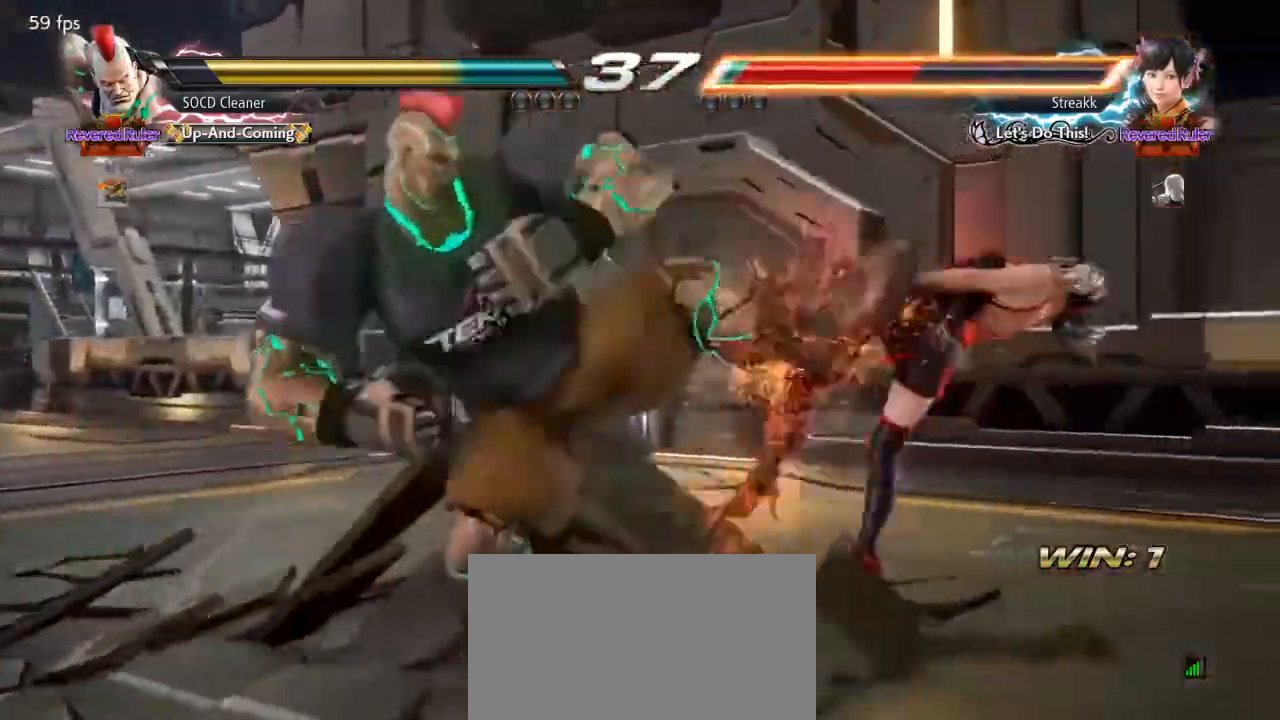
{"buttons": ["DPAD_LEFT"], "events": [[167, "TRIANGLE", "down"], [267, "TRIANGLE", "up"], [433, "TRIANGLE", "down"], [500, "TRIANGLE", "up"]]}
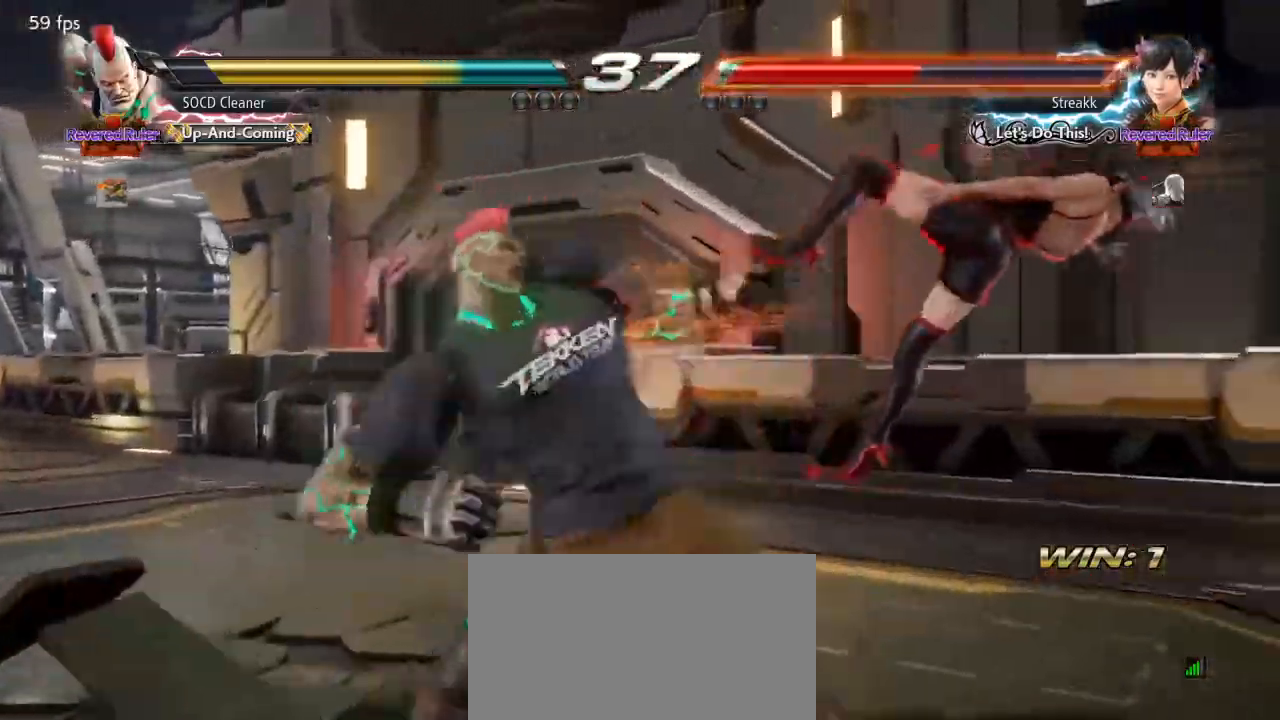
{"buttons": [], "events": [[100, "TRIANGLE", "down"], [233, "TRIANGLE", "up"], [267, "DPAD_LEFT", "up"]]}
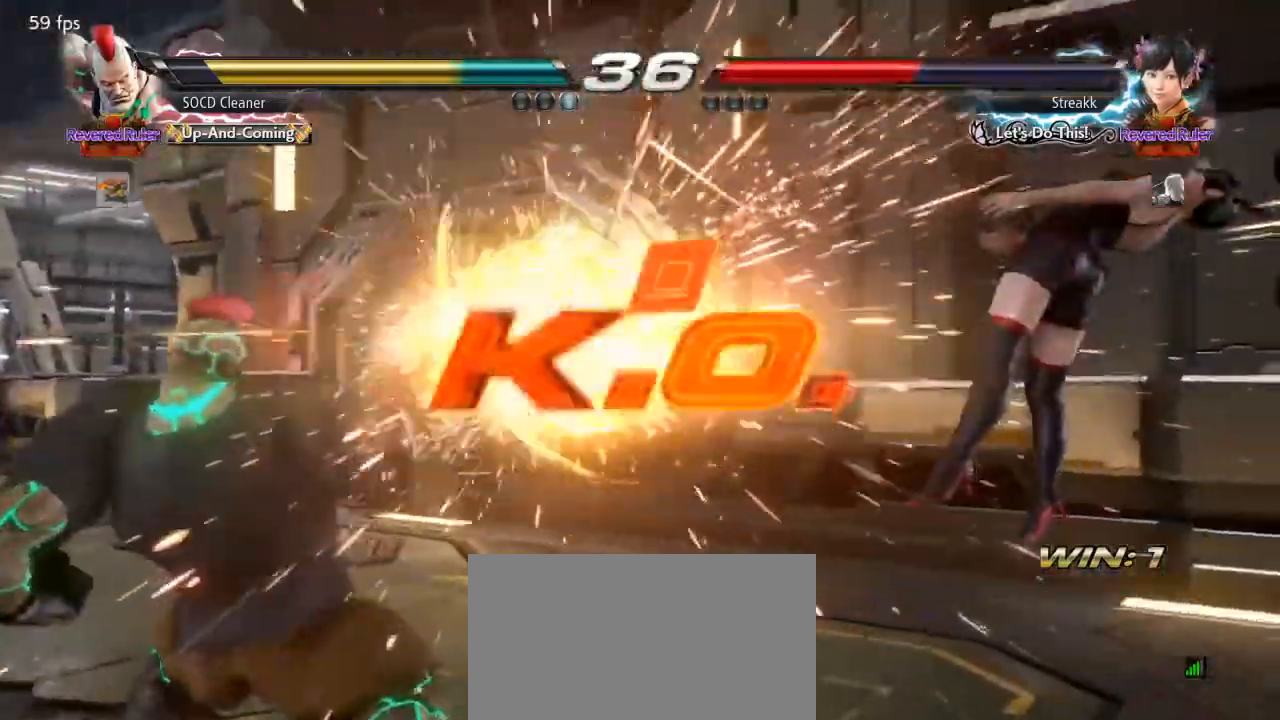
{"buttons": ["SQUARE", "TRIANGLE"], "events": [[233, "CROSS", "down"], [233, "SQUARE", "down"], [267, "CROSS", "up"], [300, "SQUARE", "up"], [400, "TRIANGLE", "down"], [433, "SQUARE", "down"]]}
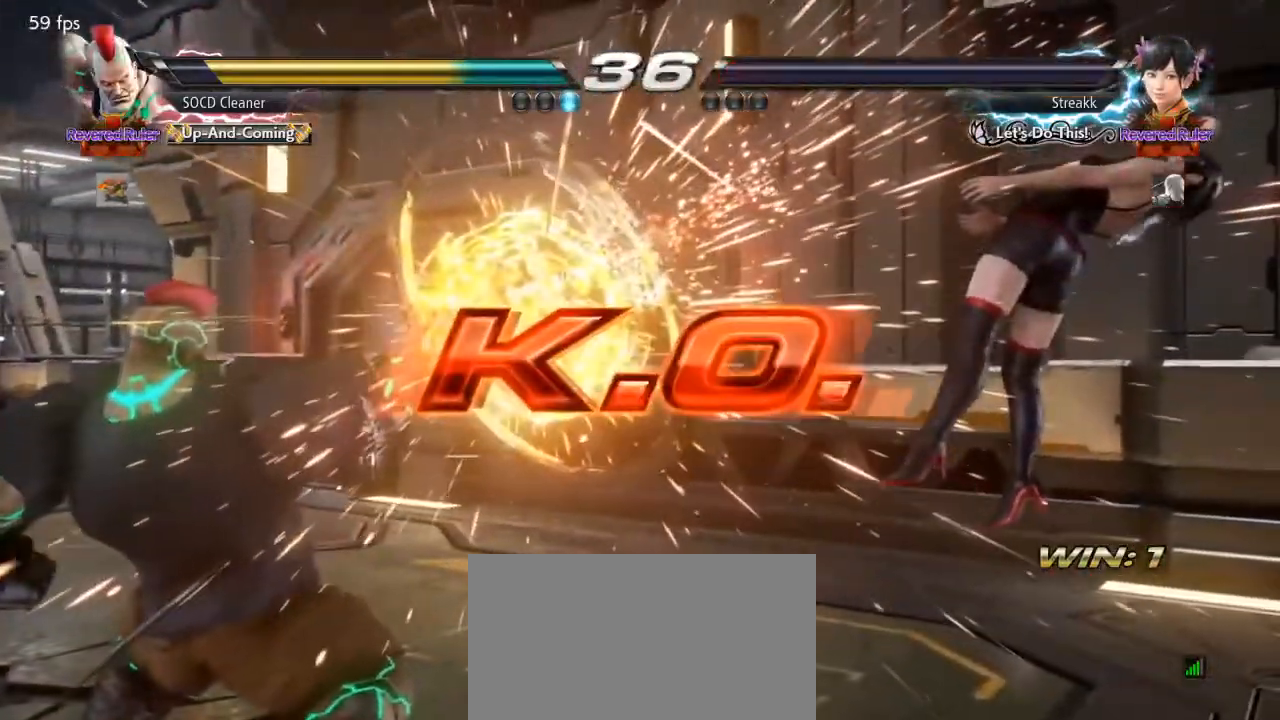
{"buttons": [], "events": [[133, "TRIANGLE", "up"], [267, "SQUARE", "up"]]}
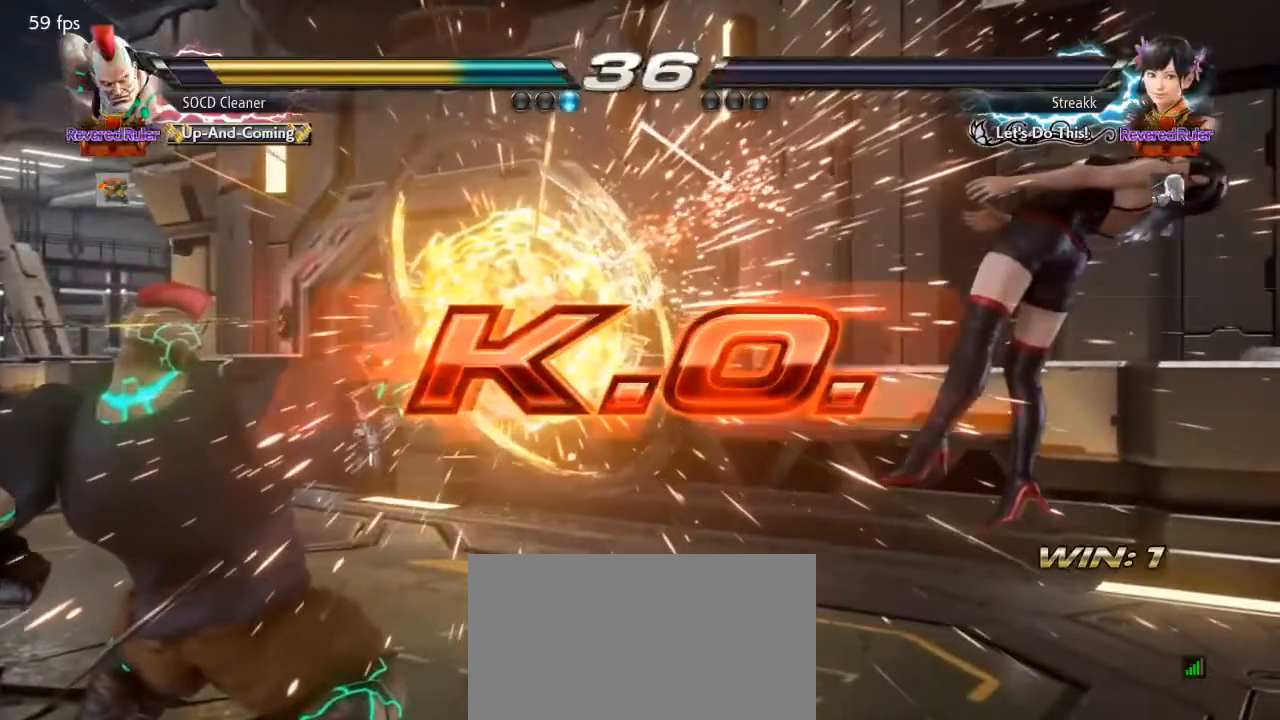
{"buttons": [], "events": []}
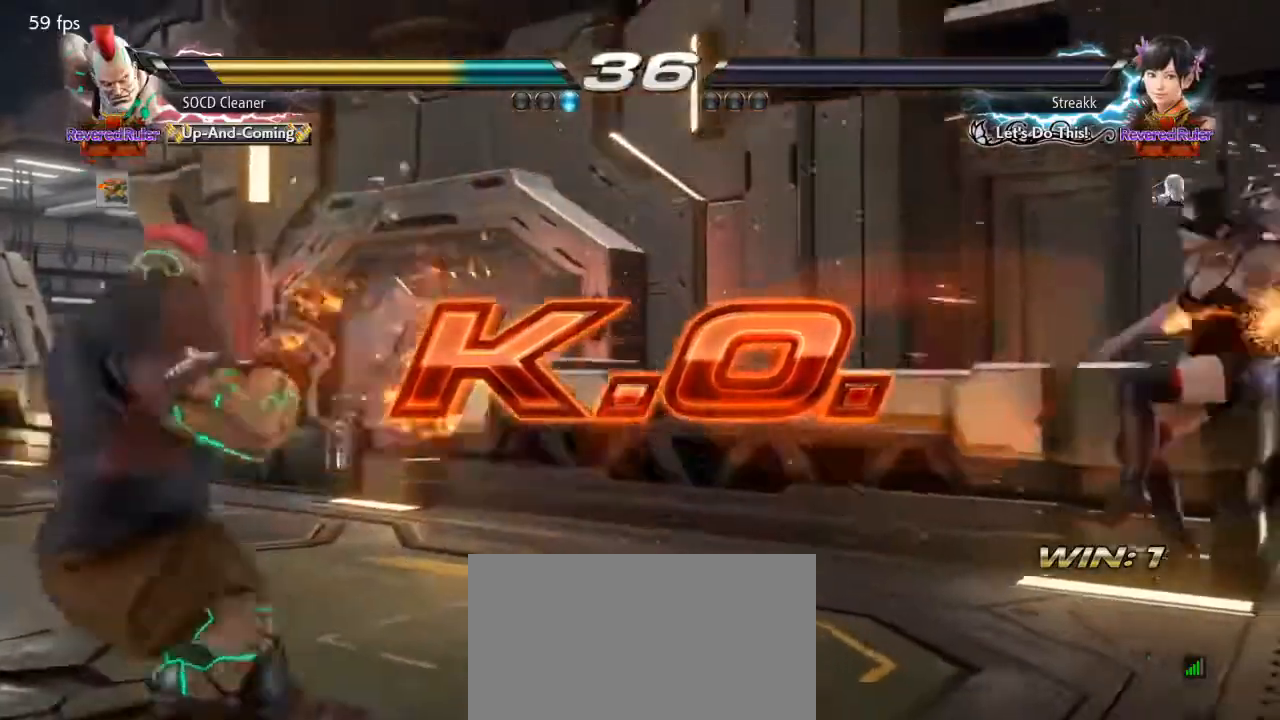
{"buttons": [], "events": []}
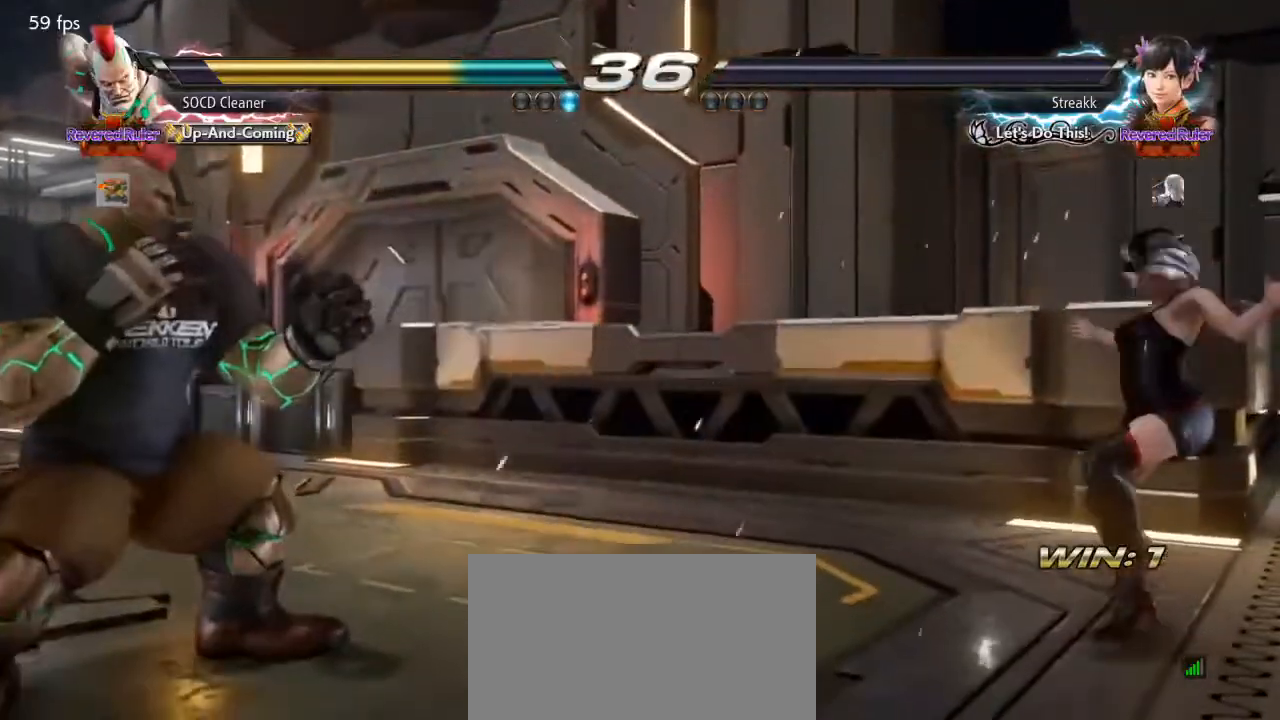
{"buttons": [], "events": []}
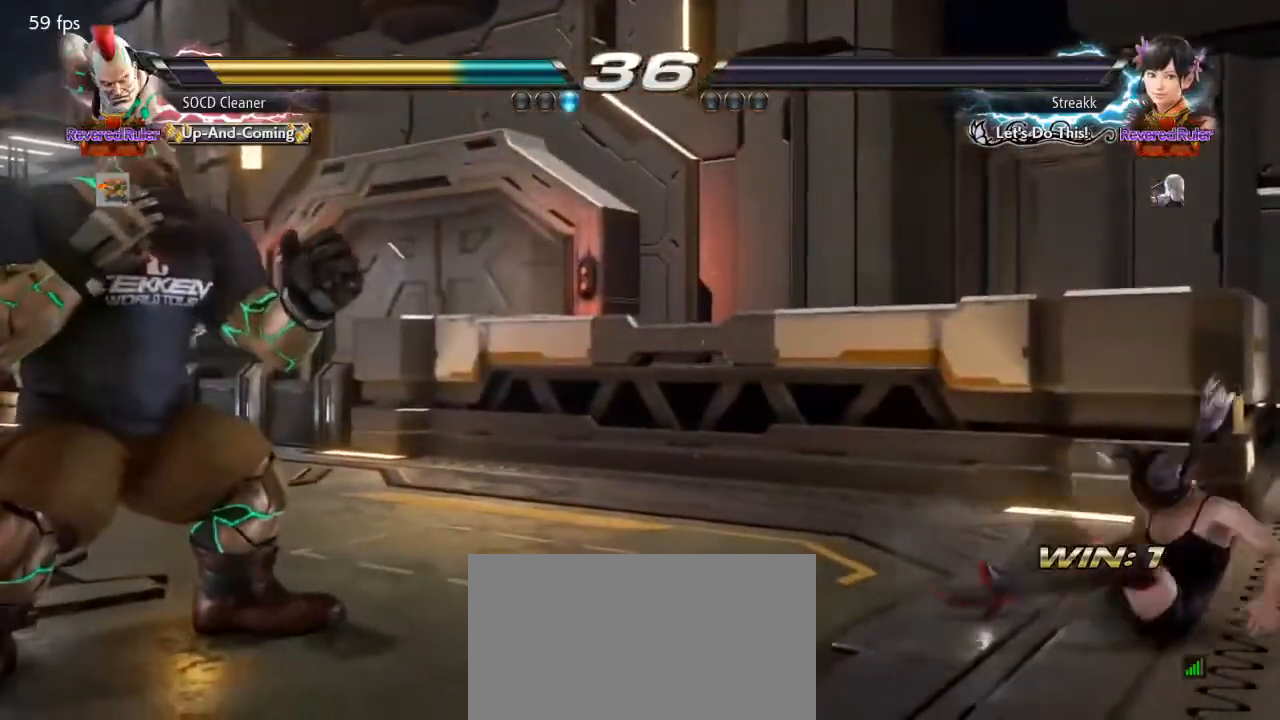
{"buttons": [], "events": []}
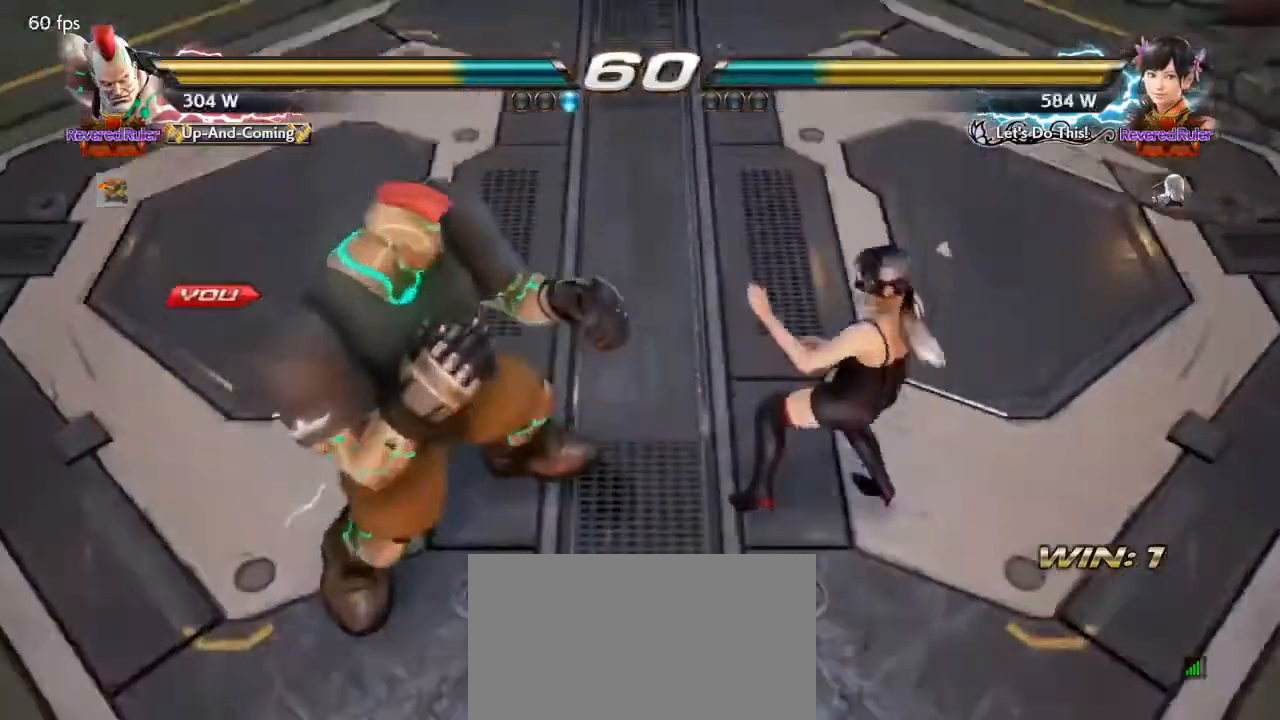
{"buttons": [], "events": []}
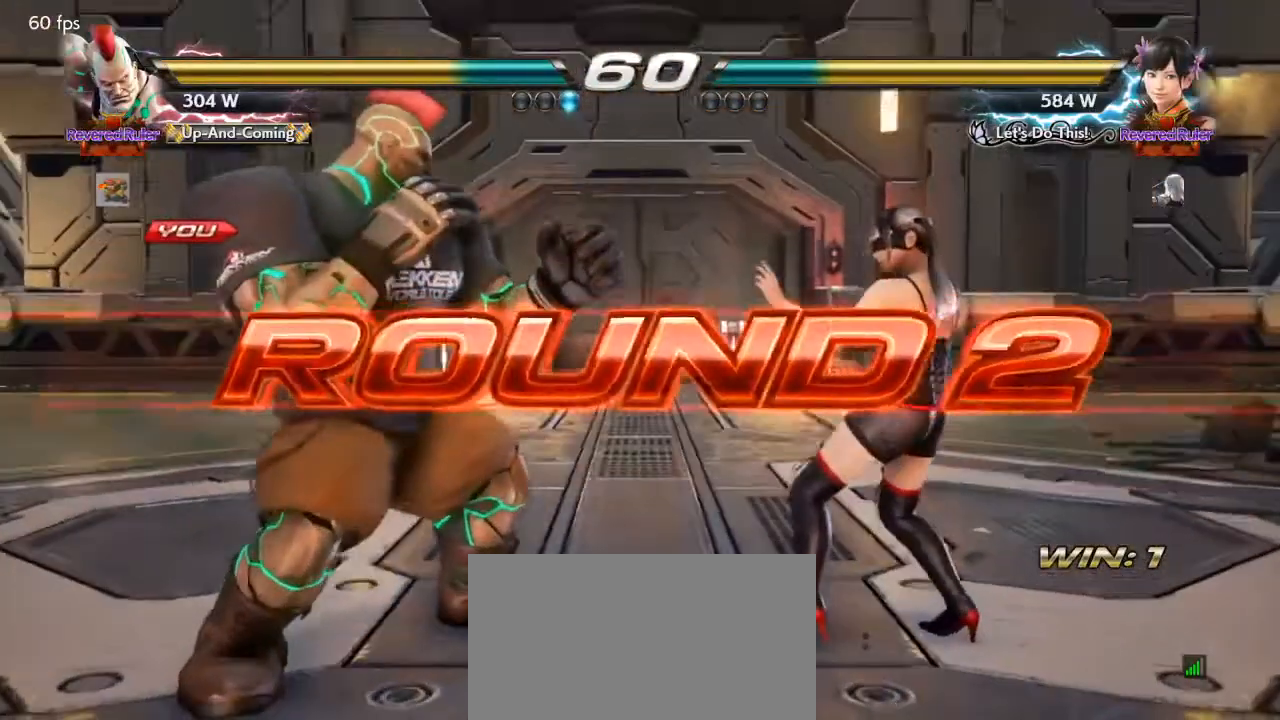
{"buttons": ["SQUARE"], "events": [[267, "SQUARE", "down"]]}
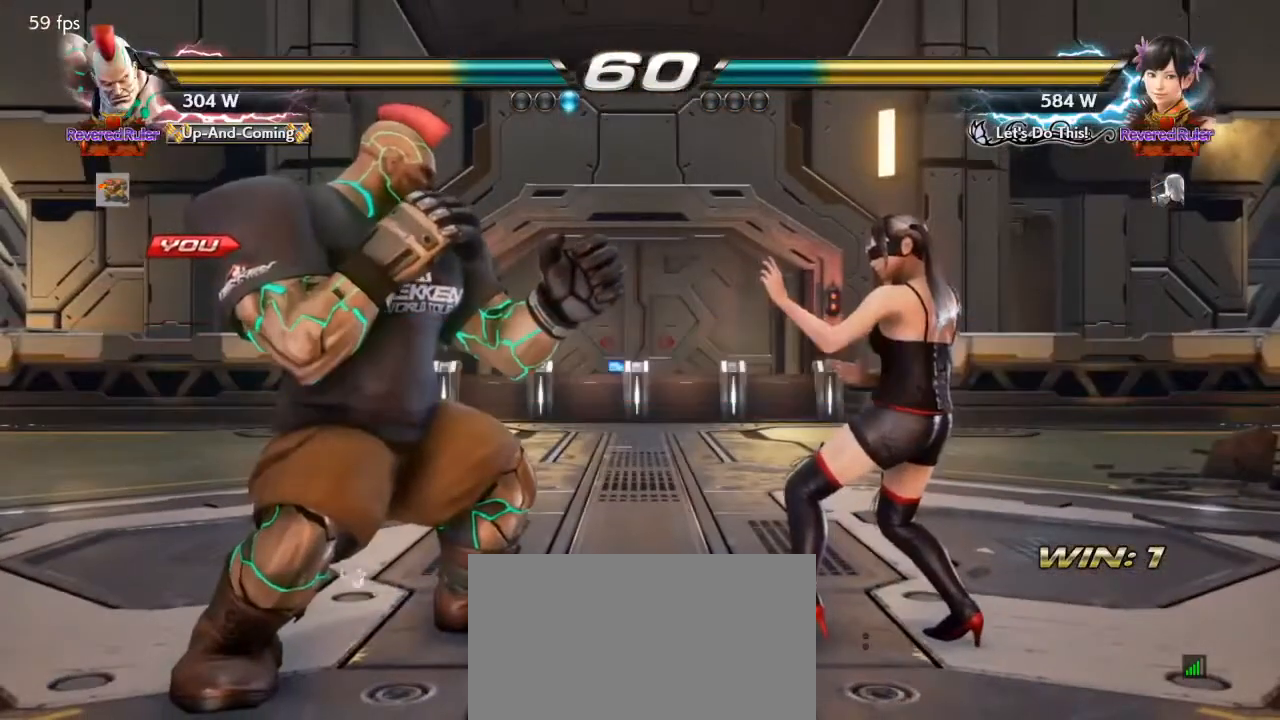
{"buttons": ["SQUARE"], "events": []}
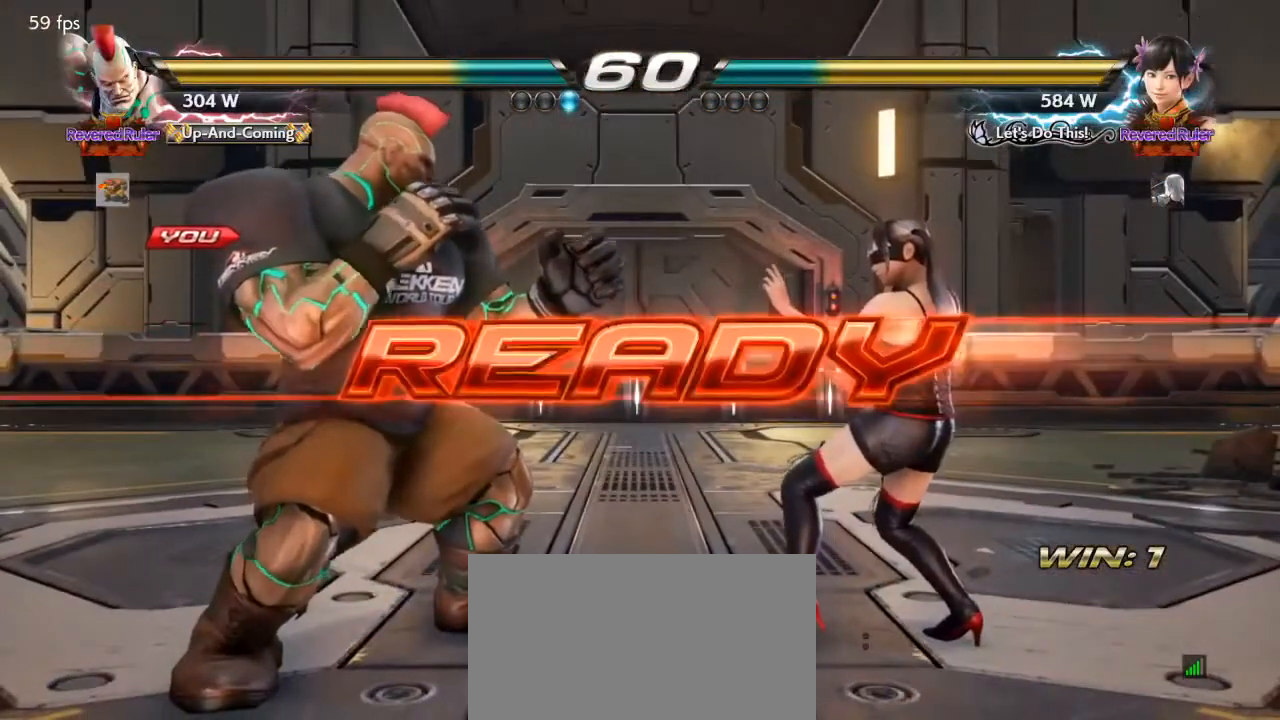
{"buttons": [], "events": [[33, "SQUARE", "up"]]}
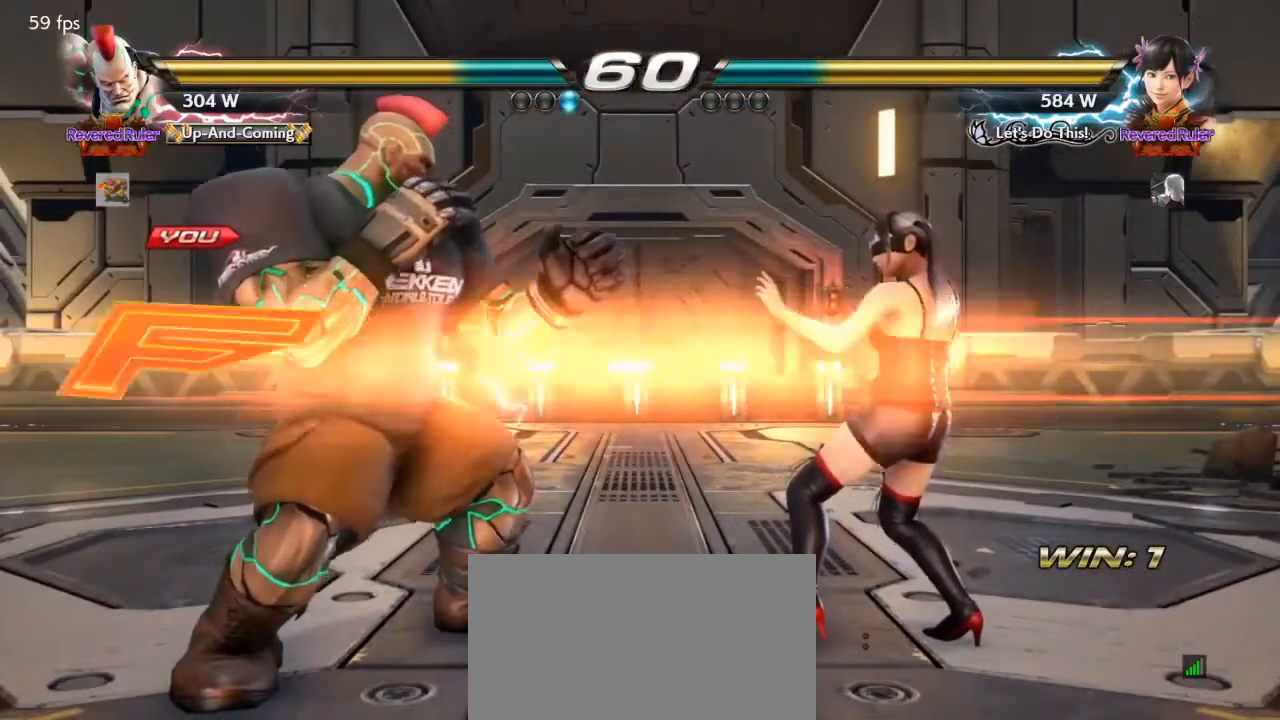
{"buttons": [], "events": []}
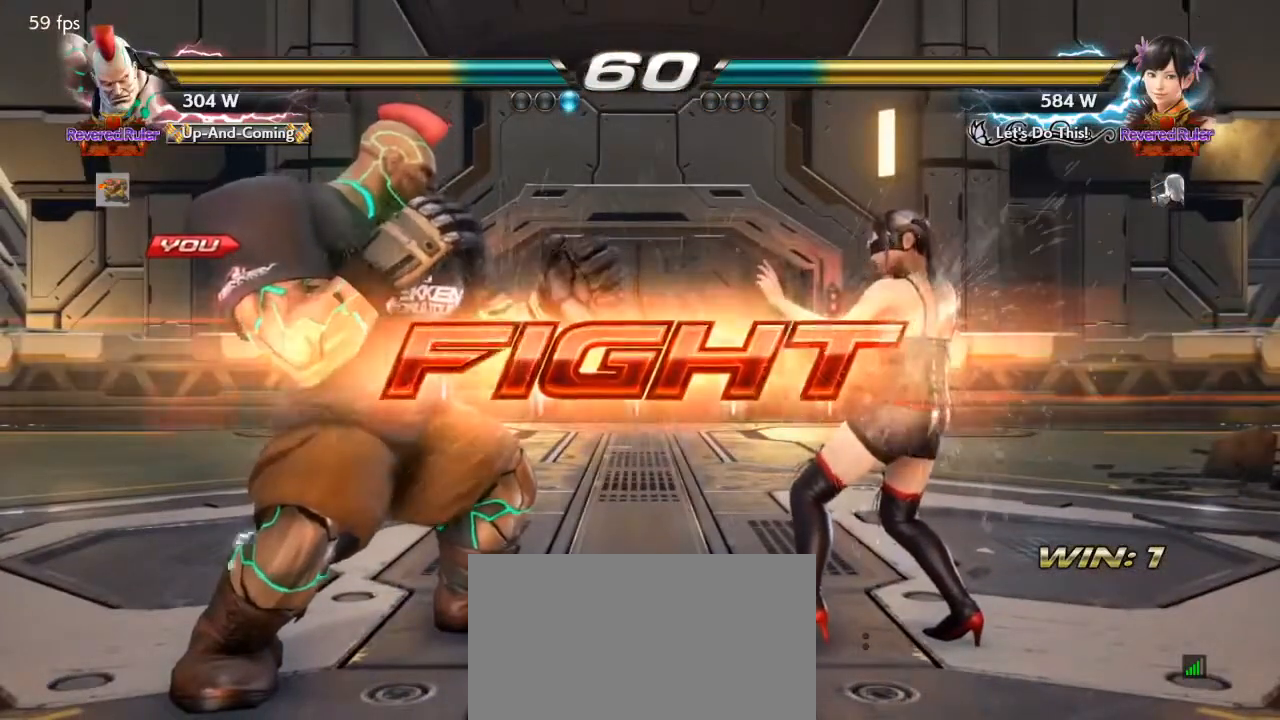
{"buttons": ["DPAD_LEFT"], "events": [[100, "TRIANGLE", "down"], [133, "TRIANGLE", "up"], [167, "TRIANGLE", "down"], [200, "TRIANGLE", "up"], [233, "DPAD_LEFT", "down"]]}
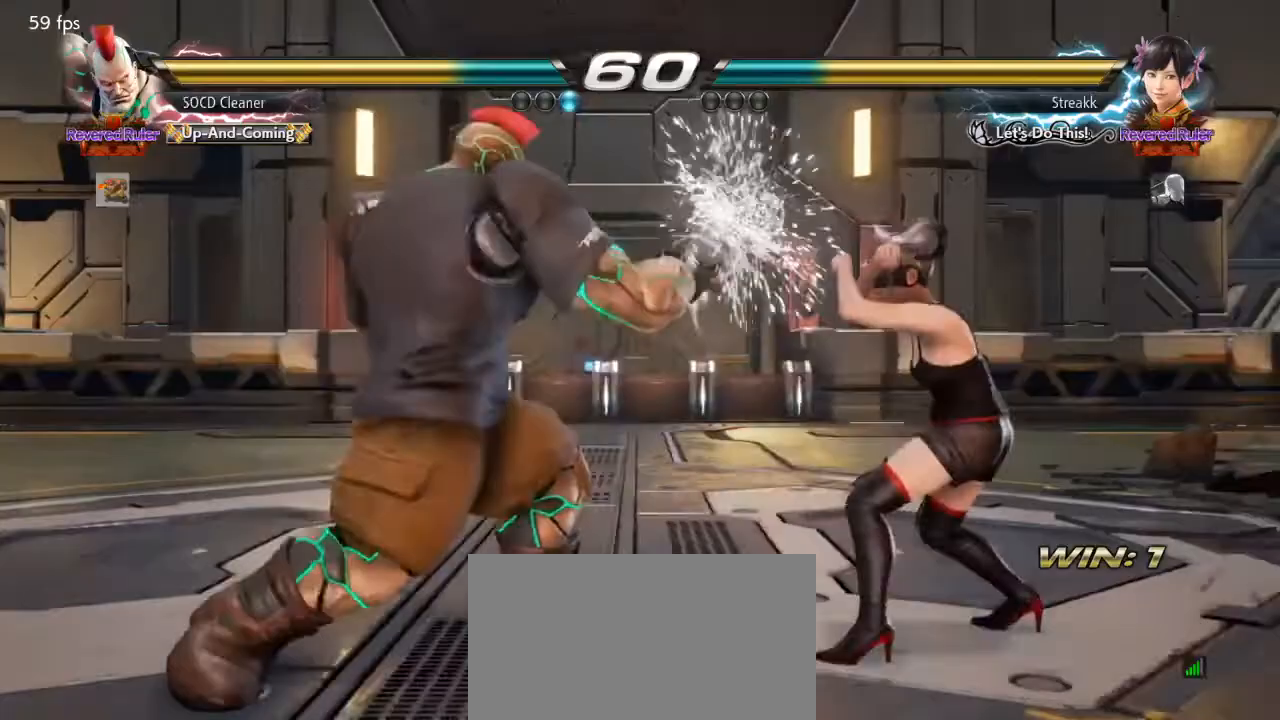
{"buttons": ["DPAD_DOWN", "DPAD_RIGHT"], "events": [[33, "DPAD_LEFT", "up"], [133, "TRIANGLE", "down"], [300, "TRIANGLE", "up"], [467, "DPAD_DOWN", "down"], [467, "DPAD_RIGHT", "down"]]}
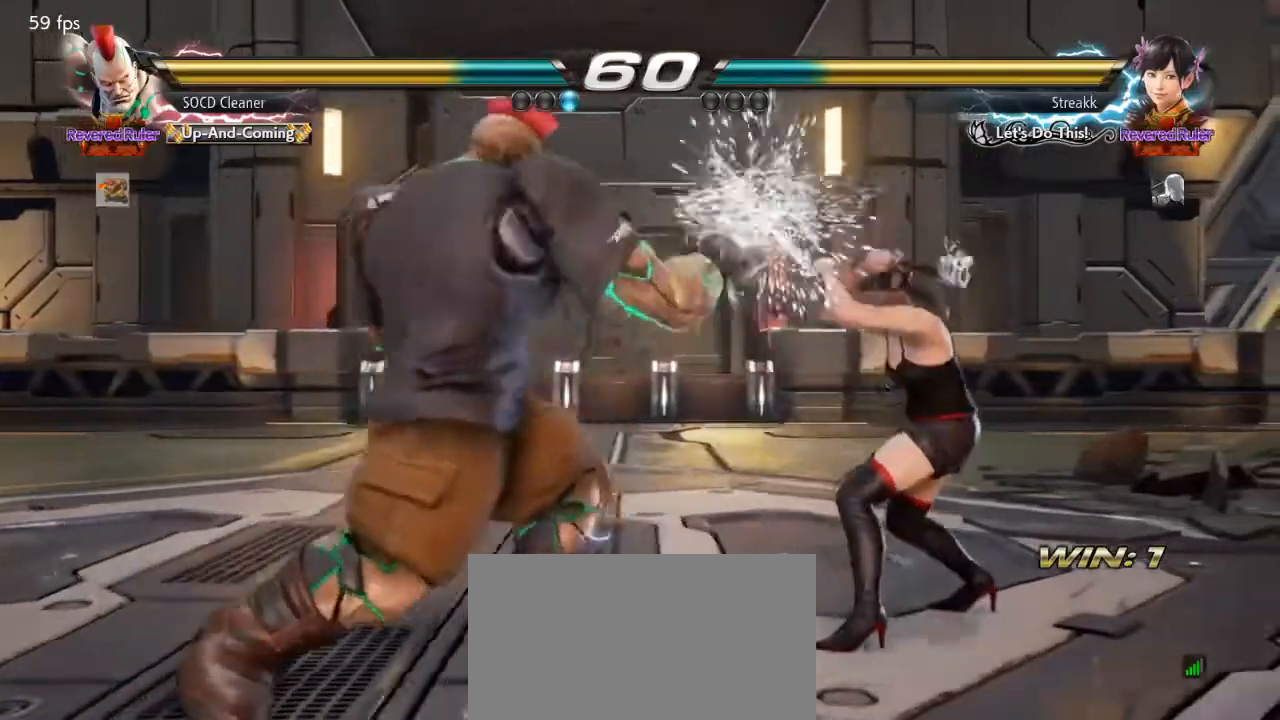
{"buttons": ["SQUARE", "TRIANGLE", "DPAD_DOWN", "DPAD_RIGHT"], "events": [[333, "SQUARE", "down"], [400, "SQUARE", "up"], [433, "TRIANGLE", "down"], [500, "SQUARE", "down"]]}
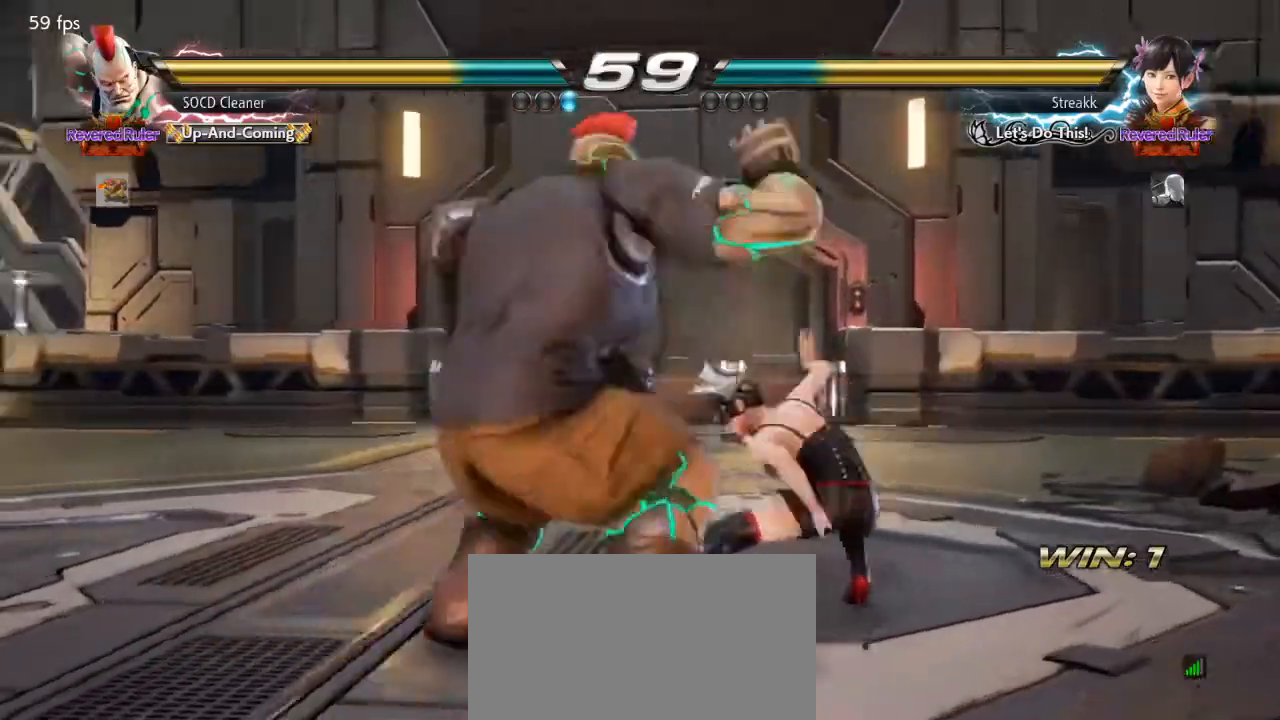
{"buttons": ["TRIANGLE", "DPAD_DOWN", "DPAD_RIGHT"], "events": [[33, "SQUARE", "up"], [100, "SQUARE", "down"], [133, "SQUARE", "up"], [200, "SQUARE", "down"], [200, "TRIANGLE", "up"], [233, "TRIANGLE", "down"], [267, "SQUARE", "up"], [300, "SQUARE", "down"], [300, "TRIANGLE", "up"], [333, "TRIANGLE", "down"], [367, "SQUARE", "up"], [433, "SQUARE", "down"], [433, "TRIANGLE", "up"], [467, "TRIANGLE", "down"], [500, "SQUARE", "up"]]}
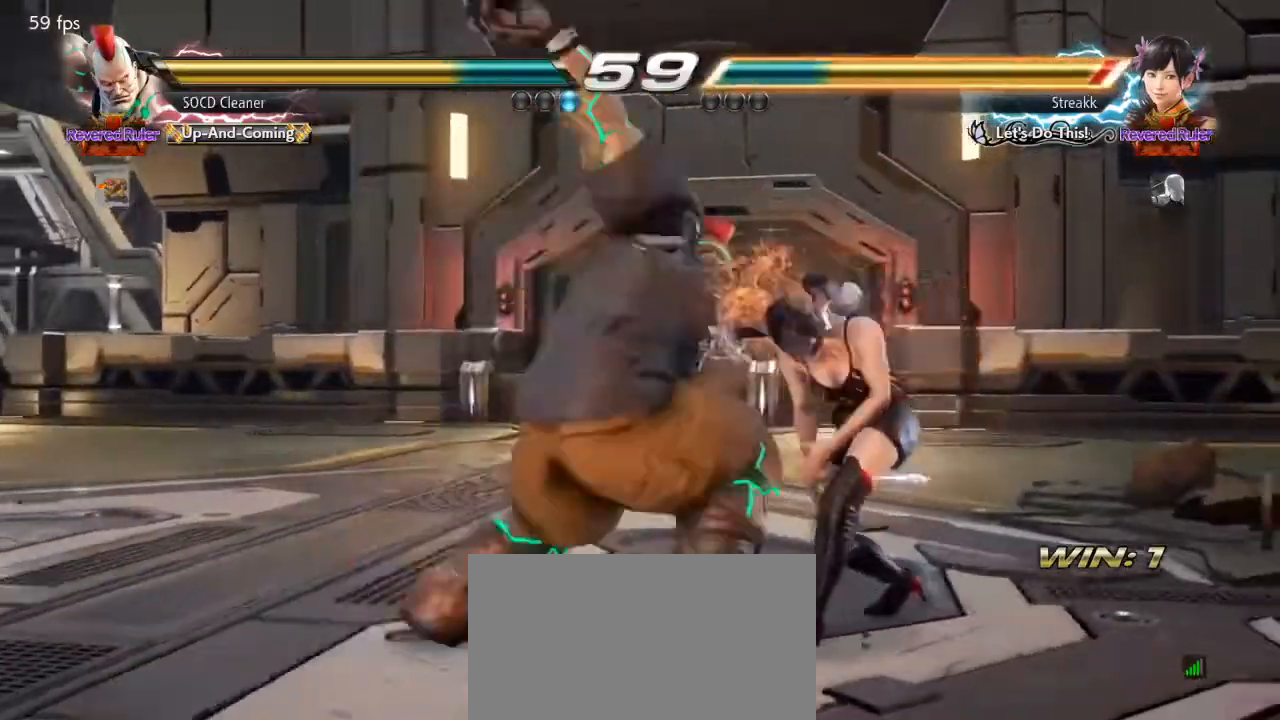
{"buttons": ["DPAD_DOWN", "DPAD_RIGHT"], "events": [[33, "SQUARE", "down"], [33, "TRIANGLE", "up"], [100, "SQUARE", "up"], [100, "TRIANGLE", "down"], [167, "SQUARE", "down"], [167, "TRIANGLE", "up"], [200, "SQUARE", "up"], [300, "TRIANGLE", "down"], [367, "TRIANGLE", "up"], [433, "TRIANGLE", "down"], [467, "TRIANGLE", "up"]]}
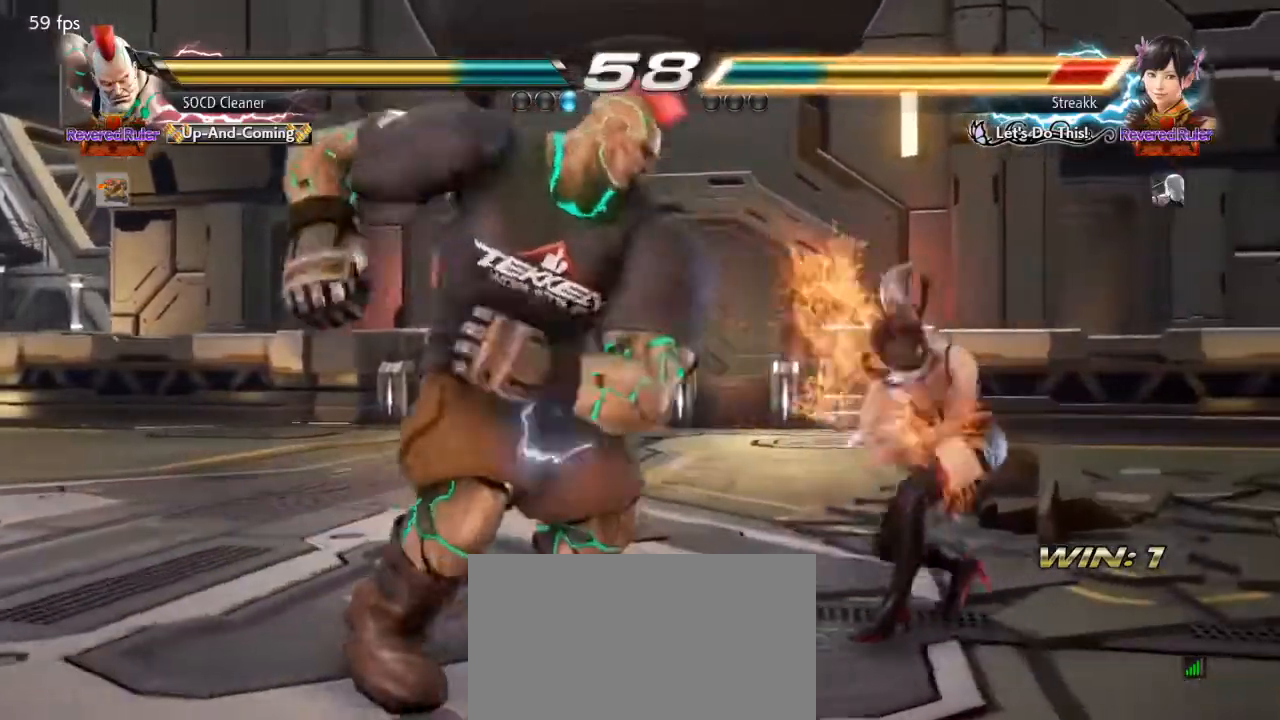
{"buttons": ["DPAD_DOWN", "DPAD_RIGHT"], "events": [[33, "TRIANGLE", "down"], [67, "TRIANGLE", "up"], [133, "TRIANGLE", "down"], [167, "TRIANGLE", "up"], [233, "TRIANGLE", "down"], [267, "TRIANGLE", "up"], [333, "TRIANGLE", "down"], [400, "TRIANGLE", "up"], [433, "TRIANGLE", "down"], [500, "TRIANGLE", "up"]]}
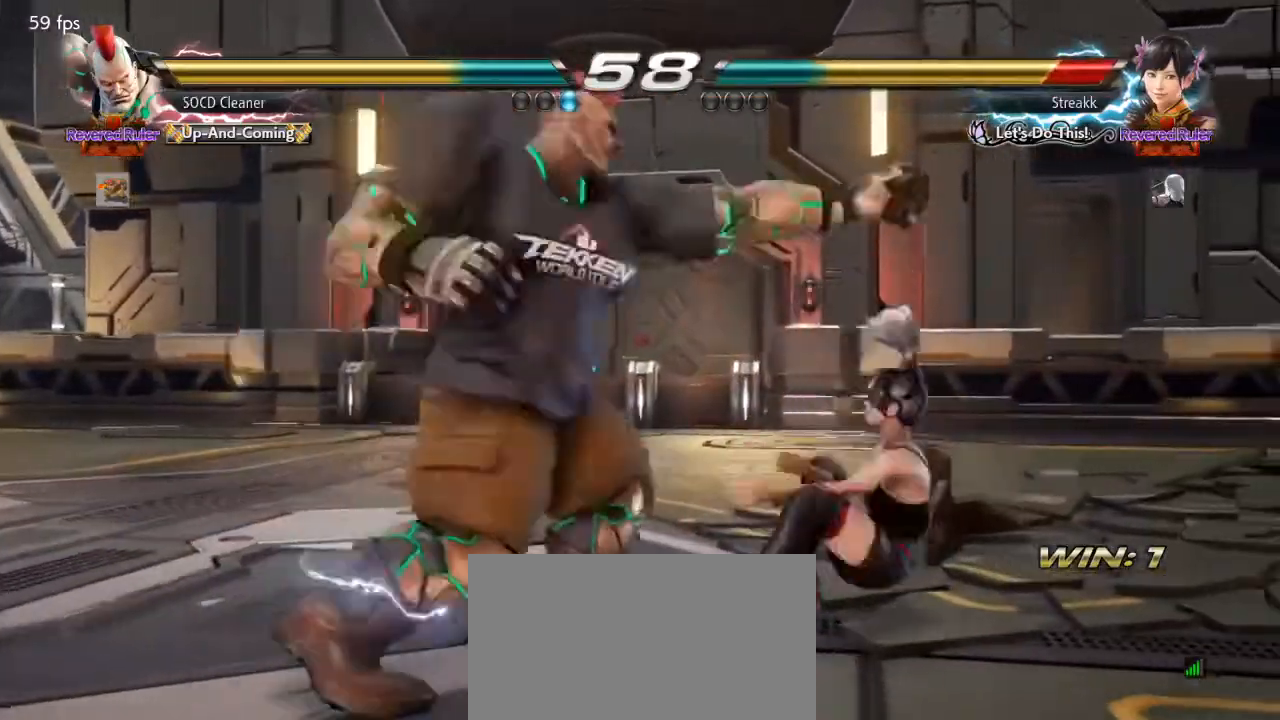
{"buttons": ["DPAD_LEFT"], "events": [[133, "DPAD_DOWN", "up"], [133, "DPAD_RIGHT", "up"], [400, "DPAD_LEFT", "down"]]}
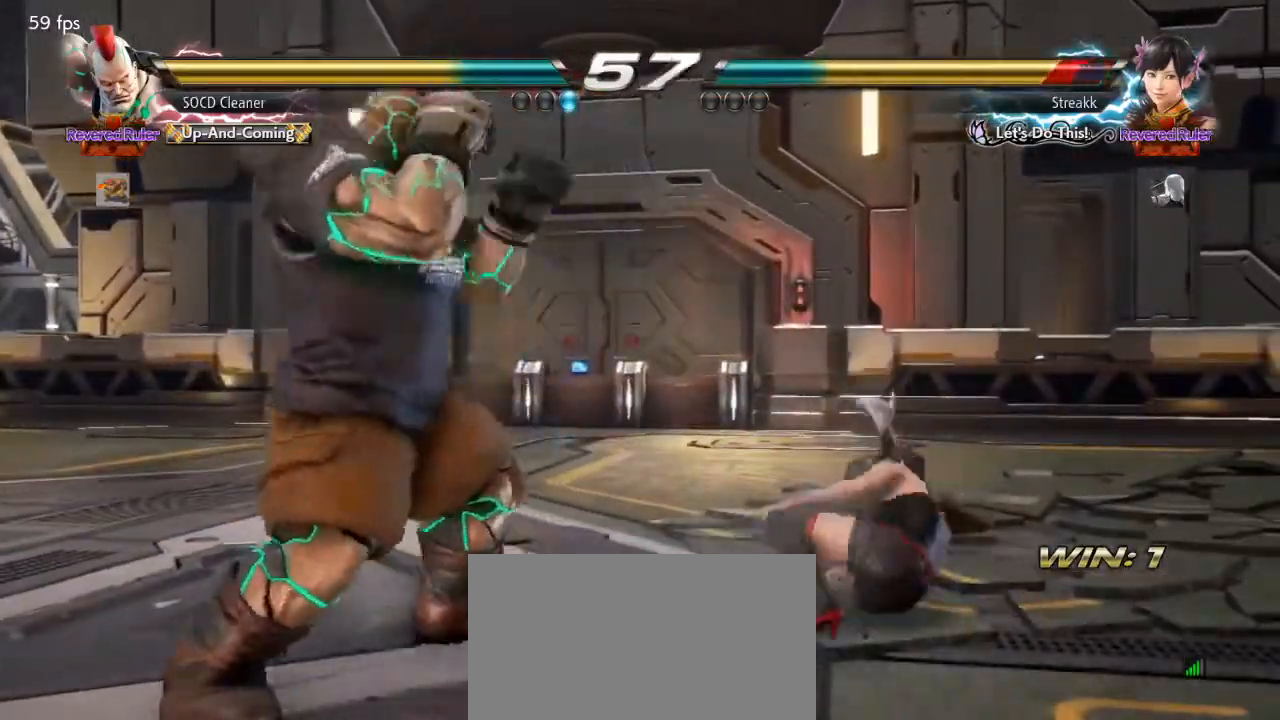
{"buttons": ["DPAD_RIGHT"], "events": [[33, "DPAD_LEFT", "up"], [67, "DPAD_LEFT", "down"], [233, "DPAD_LEFT", "up"], [300, "DPAD_RIGHT", "down"], [367, "DPAD_RIGHT", "up"], [400, "DPAD_RIGHT", "down"]]}